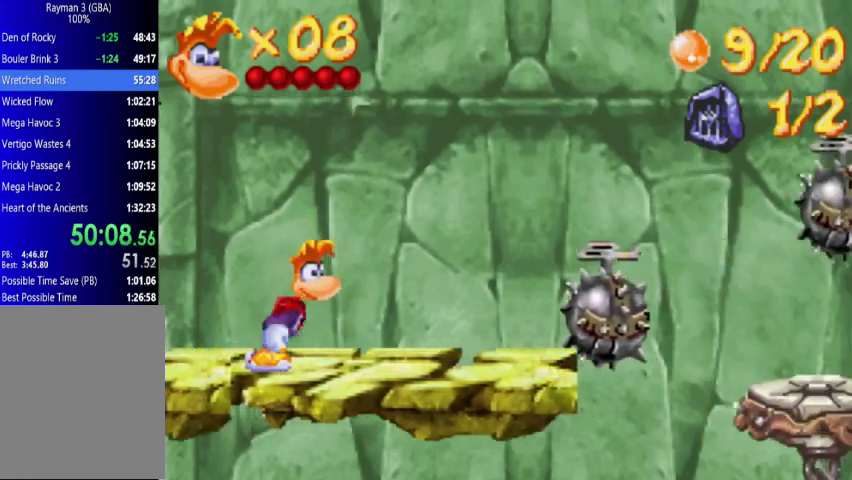
Gameplay with a controller (Xbox layout); each line is a JSON object with the inputs held at the frame after it. "events" lists button and stick changes between this image and that frame as [ms after this image, input, new state], when the widget could be followed in between. Not read: L1 L3 R1 R3 left_stick right_stick.
{"buttons": ["DPAD_UP", "DPAD_RIGHT"], "events": []}
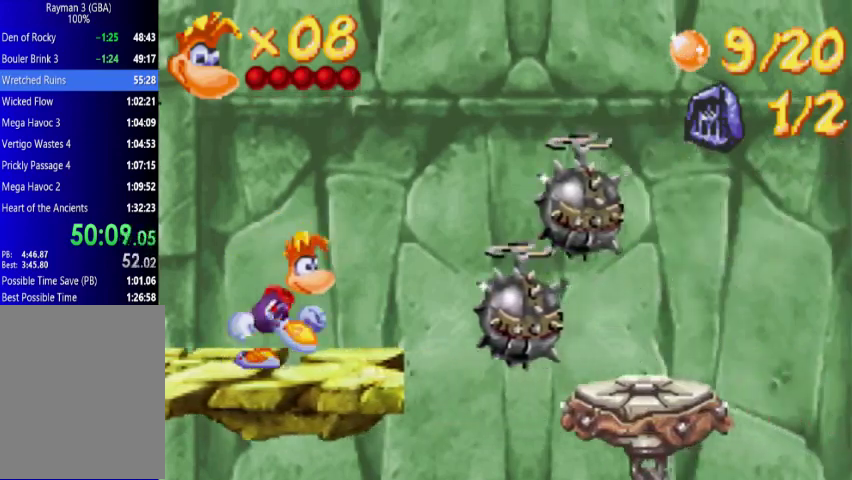
{"buttons": ["A", "DPAD_UP", "DPAD_RIGHT"], "events": [[133, "A", "down"]]}
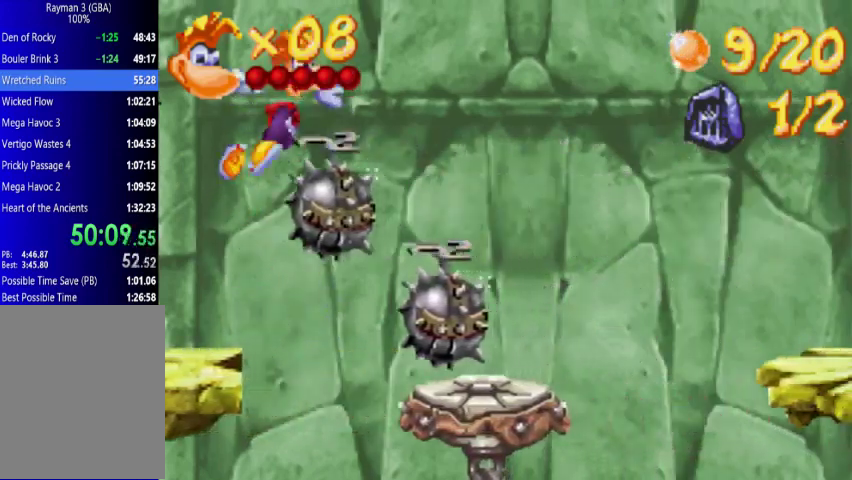
{"buttons": ["DPAD_UP", "DPAD_RIGHT"], "events": [[67, "A", "up"]]}
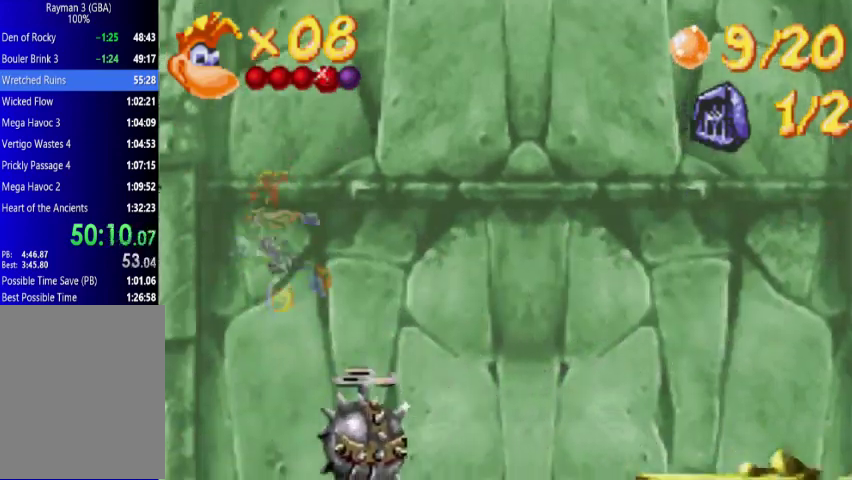
{"buttons": ["A", "DPAD_UP", "DPAD_RIGHT"], "events": [[367, "A", "down"]]}
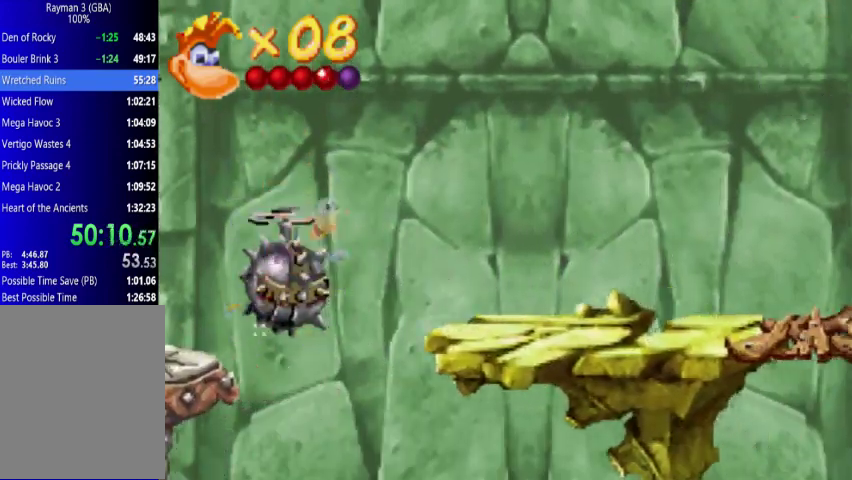
{"buttons": ["A", "DPAD_UP", "DPAD_RIGHT"], "events": [[200, "A", "up"], [367, "A", "down"]]}
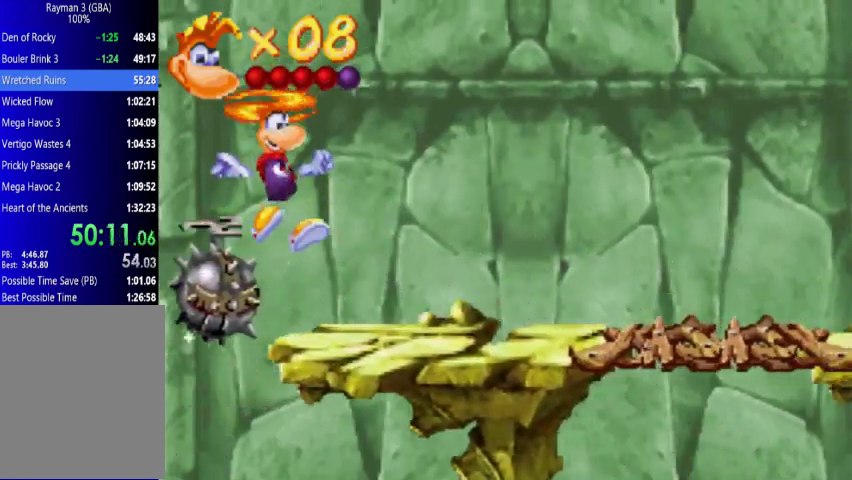
{"buttons": ["DPAD_UP", "DPAD_RIGHT"], "events": [[67, "A", "up"], [200, "A", "down"], [300, "A", "up"]]}
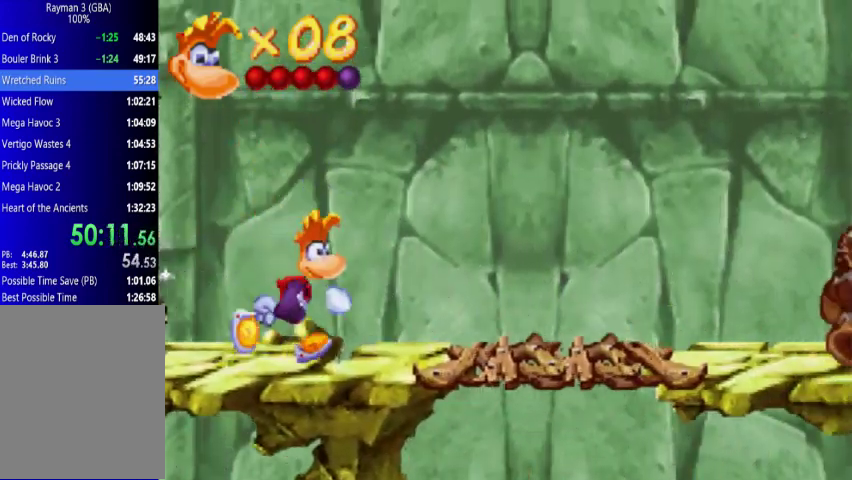
{"buttons": ["DPAD_UP", "DPAD_RIGHT"], "events": []}
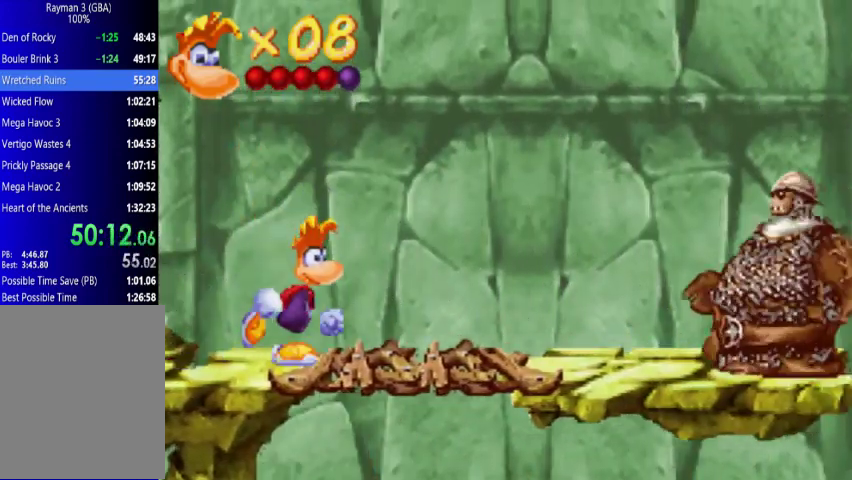
{"buttons": ["A", "DPAD_UP", "DPAD_RIGHT"], "events": [[500, "A", "down"]]}
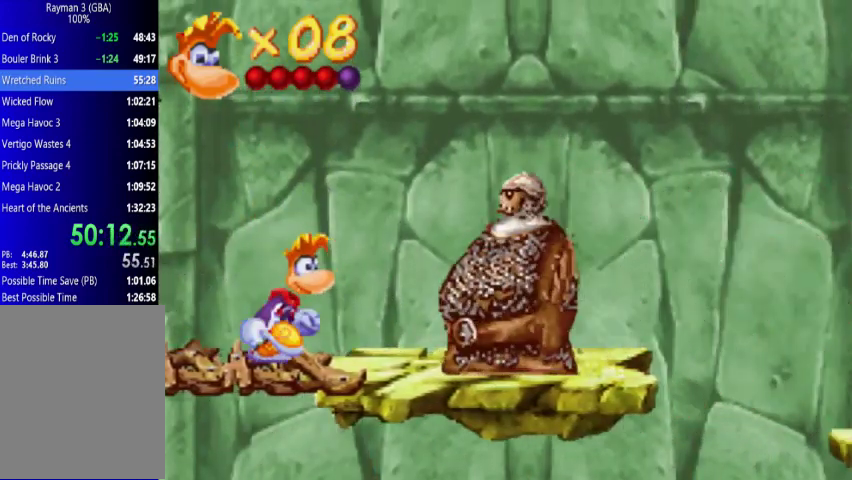
{"buttons": ["DPAD_UP", "DPAD_RIGHT"], "events": [[367, "A", "up"]]}
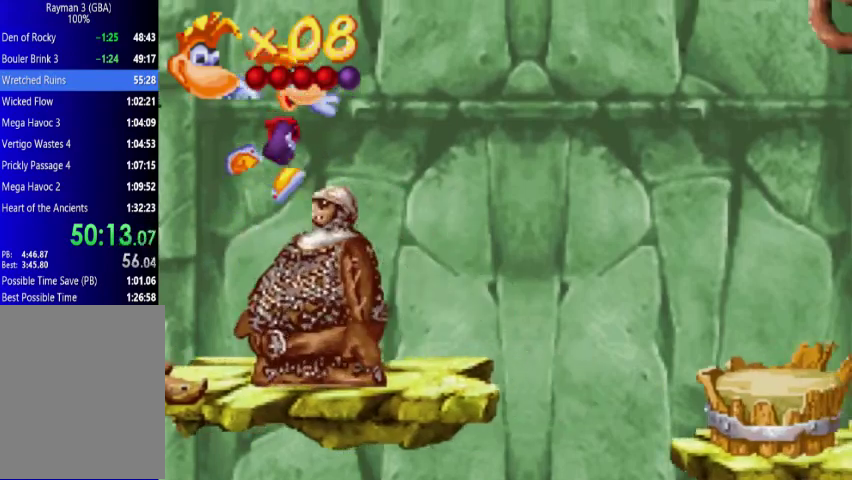
{"buttons": ["A", "DPAD_UP", "DPAD_RIGHT"], "events": [[500, "A", "down"]]}
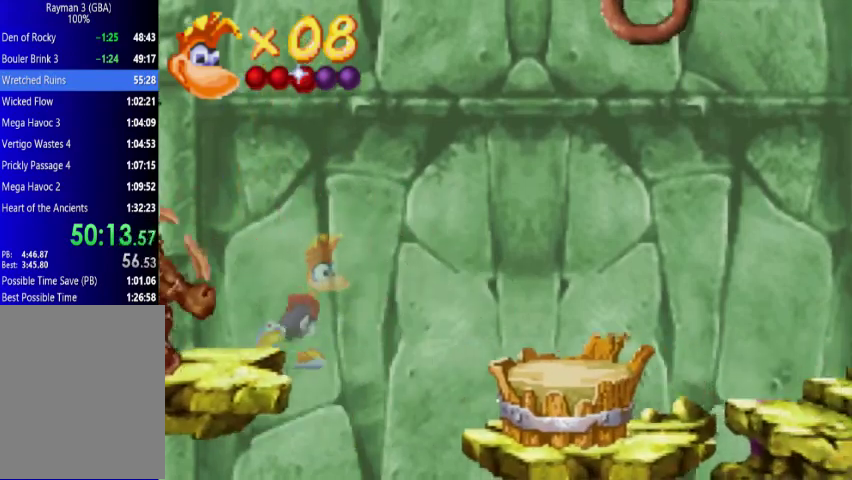
{"buttons": ["DPAD_UP", "DPAD_RIGHT"], "events": [[200, "A", "up"]]}
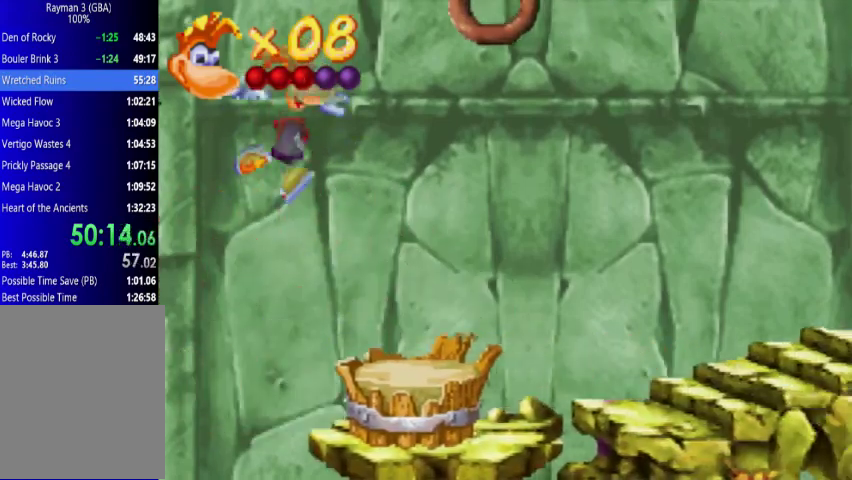
{"buttons": ["DPAD_UP", "DPAD_RIGHT"], "events": []}
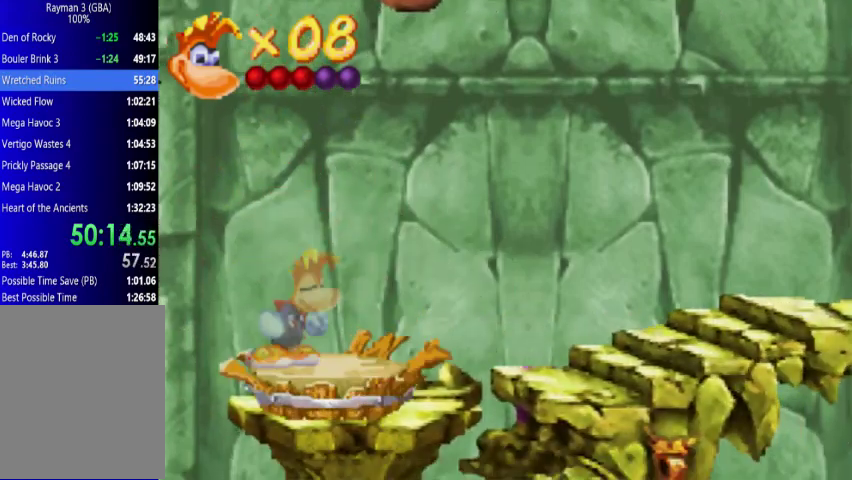
{"buttons": ["DPAD_UP", "DPAD_LEFT"], "events": [[367, "DPAD_RIGHT", "up"], [500, "DPAD_LEFT", "down"]]}
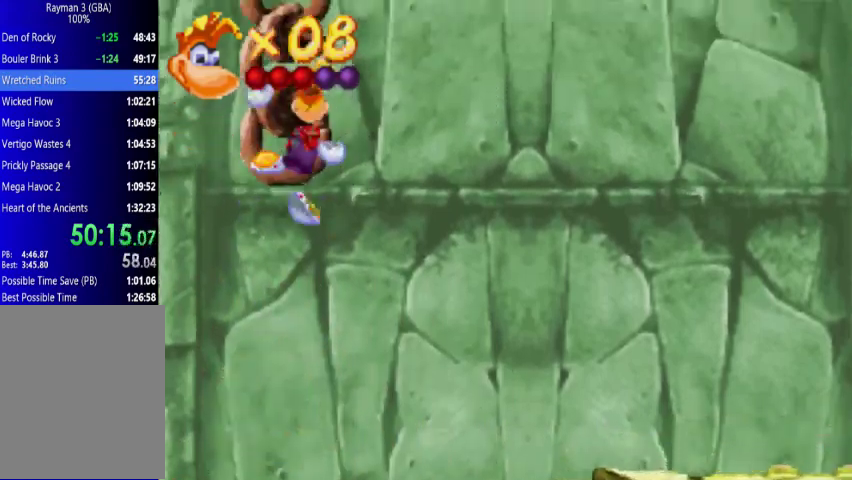
{"buttons": ["DPAD_UP", "DPAD_LEFT"], "events": []}
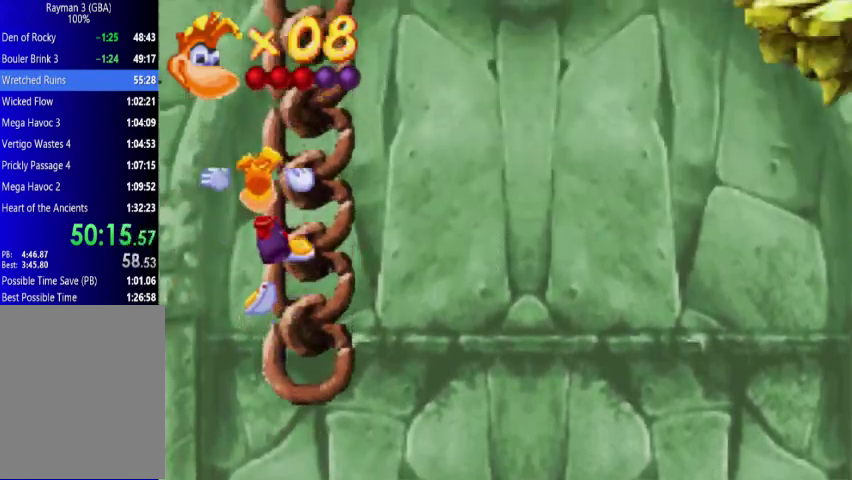
{"buttons": ["A", "DPAD_UP", "DPAD_LEFT"], "events": [[67, "A", "down"], [300, "A", "up"], [433, "A", "down"]]}
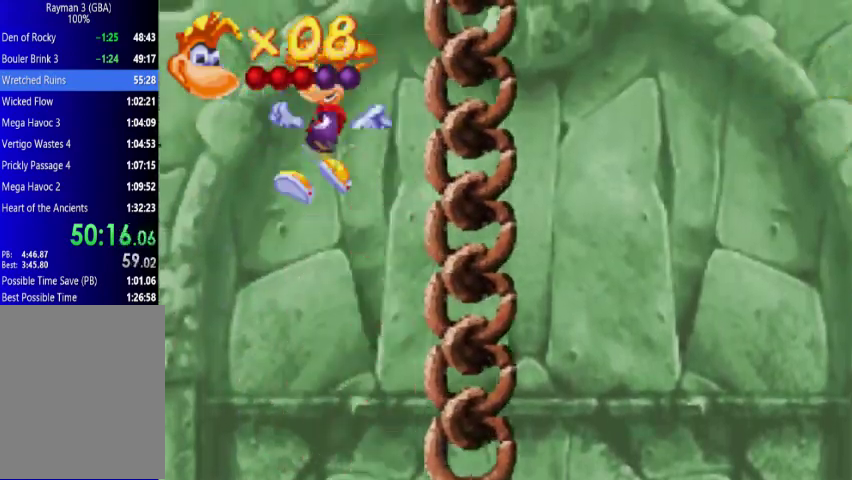
{"buttons": ["A", "DPAD_UP", "DPAD_LEFT"], "events": []}
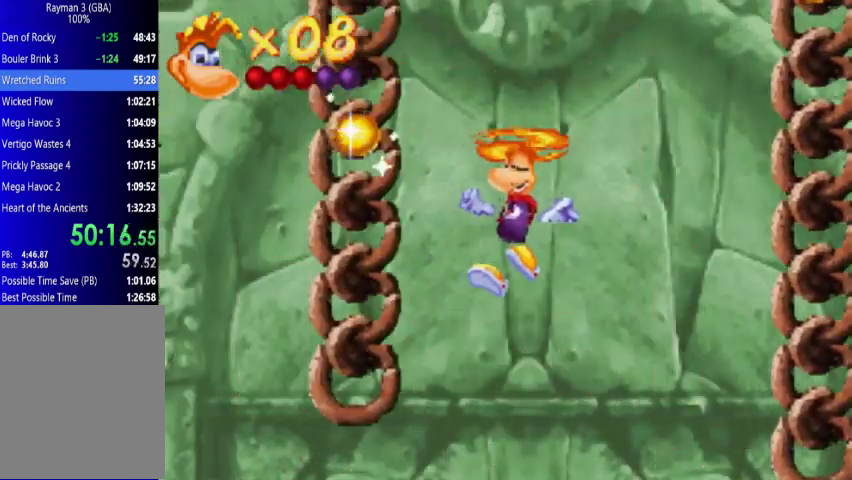
{"buttons": ["DPAD_UP", "DPAD_LEFT"], "events": [[367, "A", "up"]]}
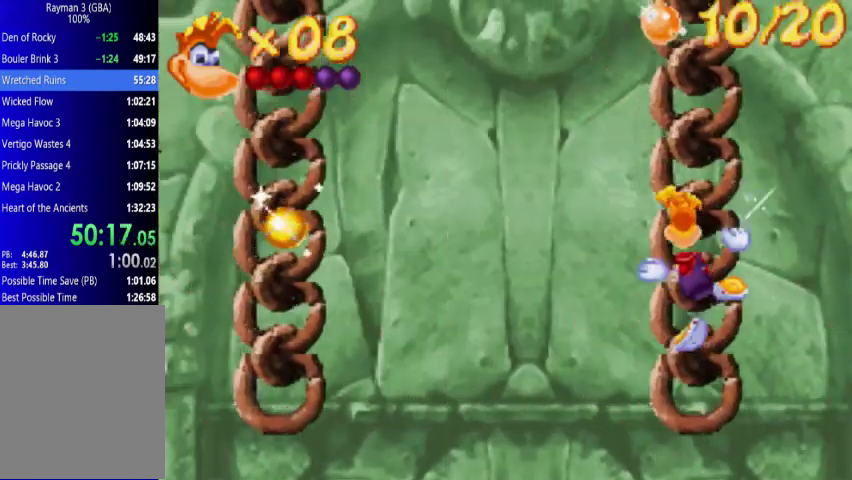
{"buttons": ["DPAD_UP", "DPAD_LEFT"], "events": [[200, "A", "down"], [300, "A", "up"]]}
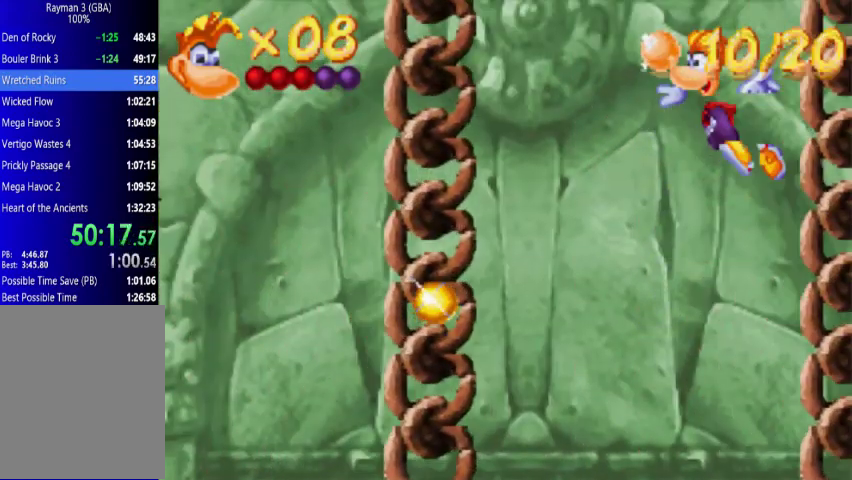
{"buttons": ["A", "DPAD_UP", "DPAD_LEFT"], "events": [[67, "A", "down"]]}
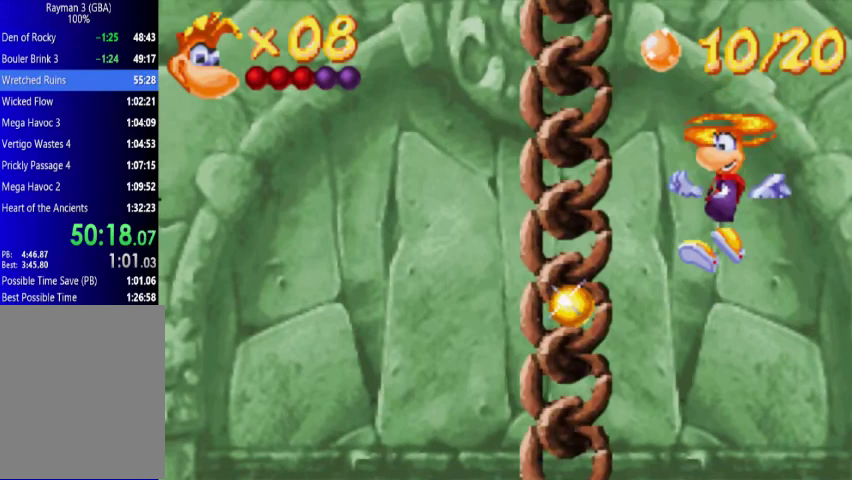
{"buttons": ["X", "DPAD_LEFT"], "events": [[67, "A", "up"], [267, "DPAD_UP", "up"], [433, "X", "down"]]}
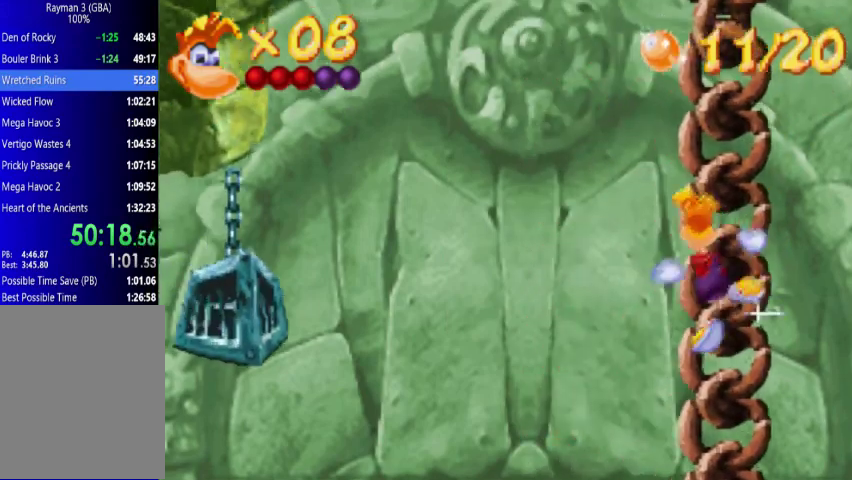
{"buttons": ["X"], "events": [[200, "DPAD_LEFT", "up"]]}
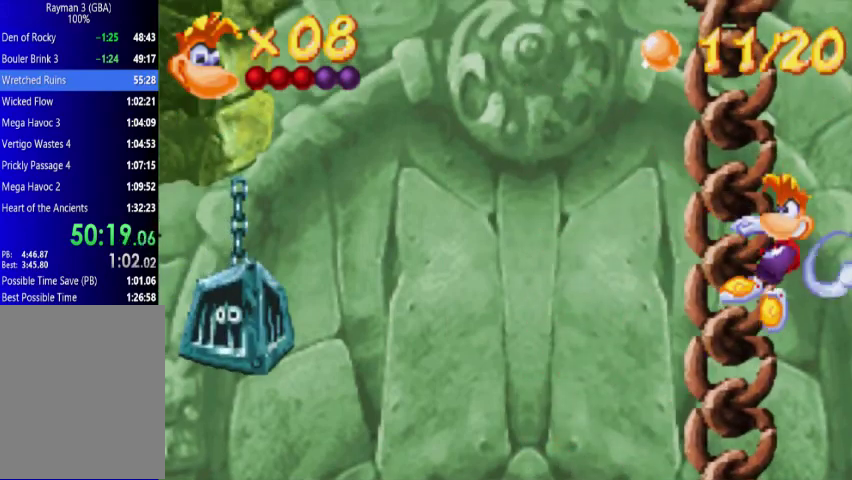
{"buttons": ["DPAD_DOWN", "DPAD_LEFT"], "events": [[200, "DPAD_DOWN", "down"], [200, "DPAD_LEFT", "down"], [267, "X", "up"]]}
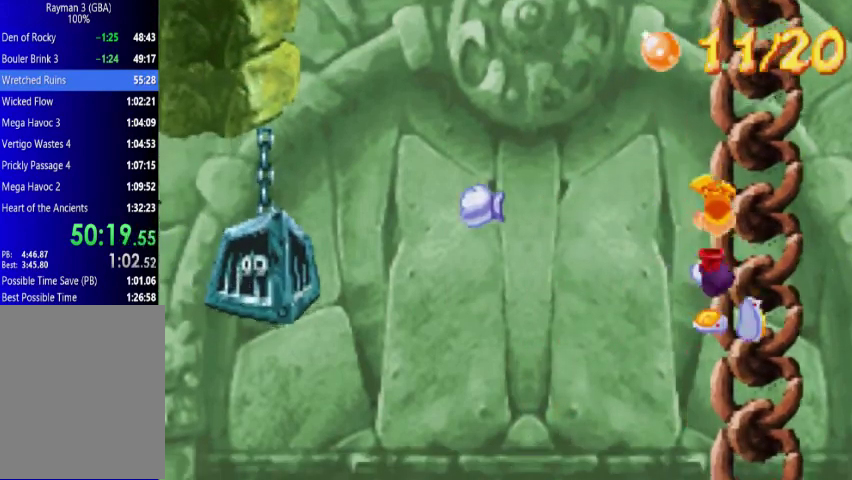
{"buttons": ["DPAD_UP", "DPAD_LEFT"], "events": [[133, "DPAD_DOWN", "up"], [200, "DPAD_LEFT", "up"], [433, "DPAD_UP", "down"], [500, "DPAD_LEFT", "down"]]}
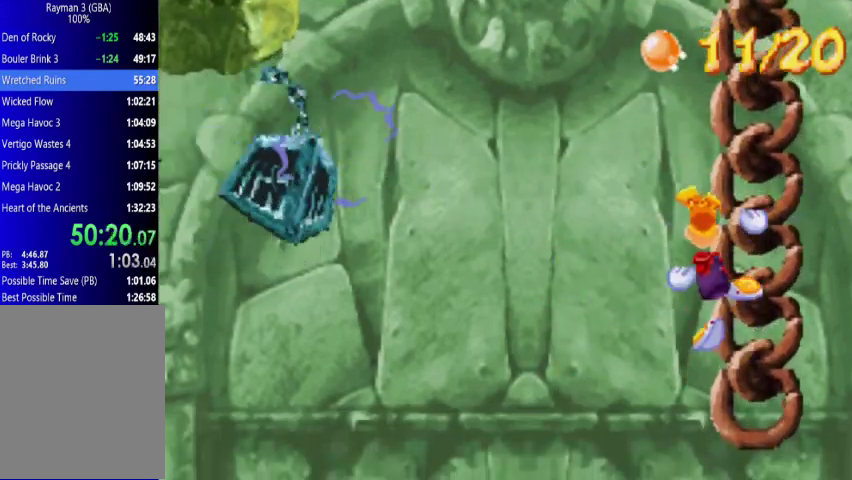
{"buttons": ["DPAD_UP", "DPAD_LEFT"], "events": [[200, "A", "down"], [367, "A", "up"]]}
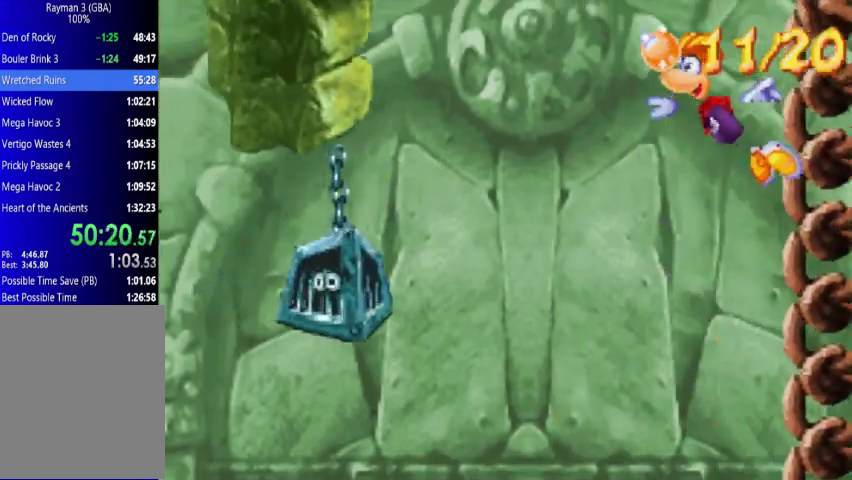
{"buttons": ["A", "DPAD_UP", "DPAD_RIGHT"], "events": [[67, "DPAD_LEFT", "up"], [133, "DPAD_UP", "up"], [300, "X", "down"], [367, "X", "up"], [500, "A", "down"], [500, "DPAD_RIGHT", "down"], [500, "DPAD_UP", "down"]]}
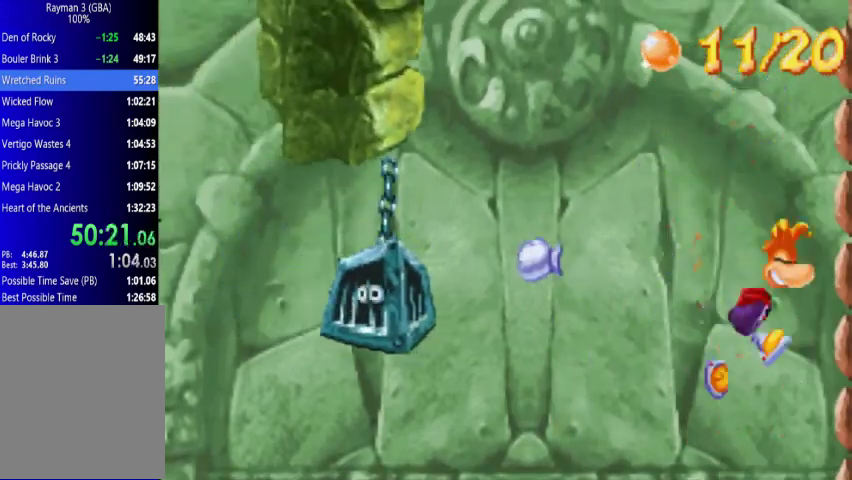
{"buttons": ["DPAD_UP"], "events": [[500, "A", "up"], [500, "DPAD_RIGHT", "up"]]}
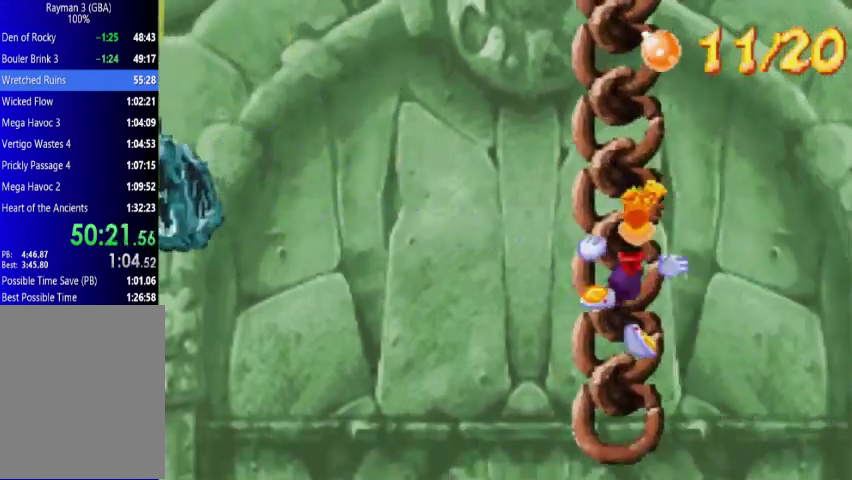
{"buttons": ["DPAD_UP", "DPAD_LEFT"], "events": [[67, "DPAD_LEFT", "down"], [133, "A", "down"], [267, "A", "up"], [267, "DPAD_UP", "up"], [500, "DPAD_UP", "down"]]}
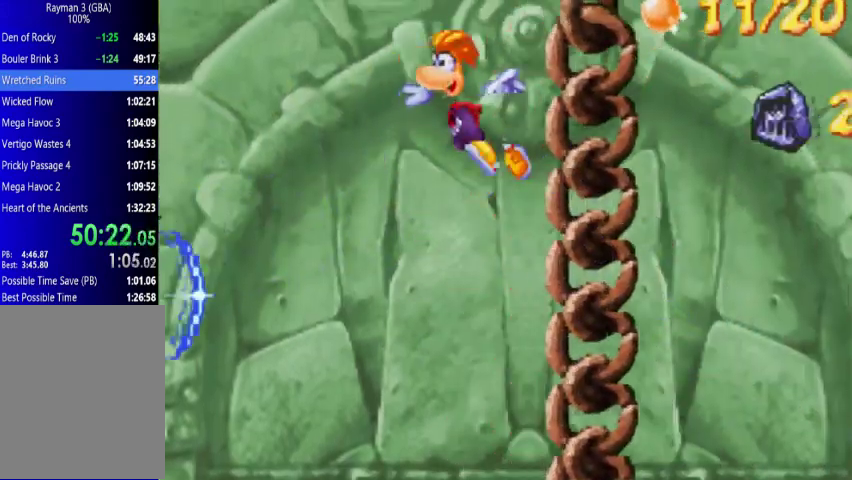
{"buttons": ["A", "DPAD_UP", "DPAD_RIGHT"], "events": [[67, "DPAD_LEFT", "up"], [67, "DPAD_RIGHT", "down"], [133, "A", "down"]]}
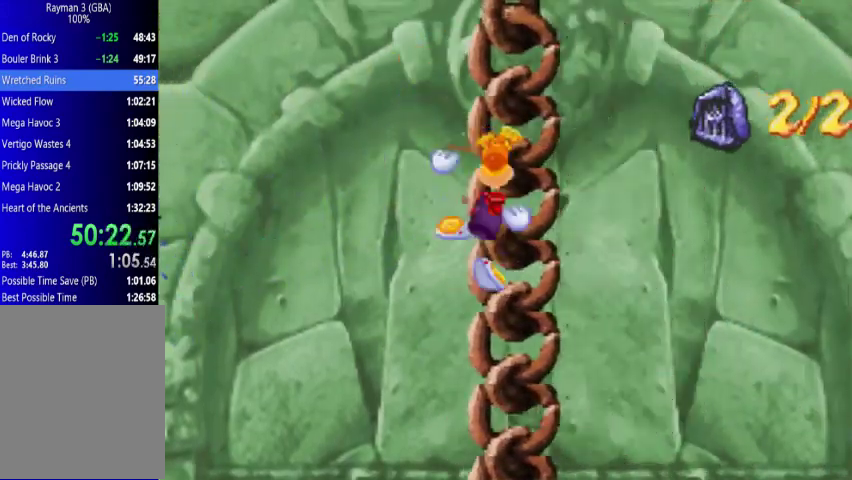
{"buttons": ["A", "DPAD_UP", "DPAD_RIGHT"], "events": [[67, "A", "up"], [200, "A", "down"], [367, "A", "up"], [500, "A", "down"]]}
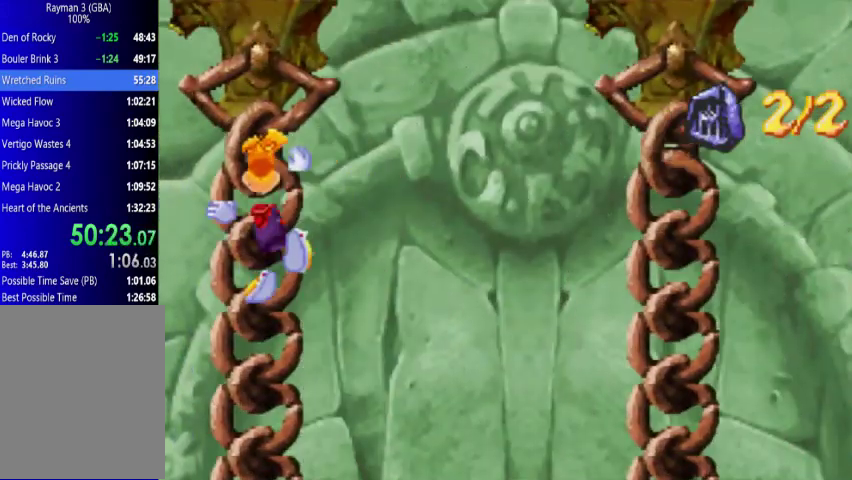
{"buttons": ["A", "DPAD_UP", "DPAD_RIGHT"], "events": [[267, "A", "up"], [433, "A", "down"]]}